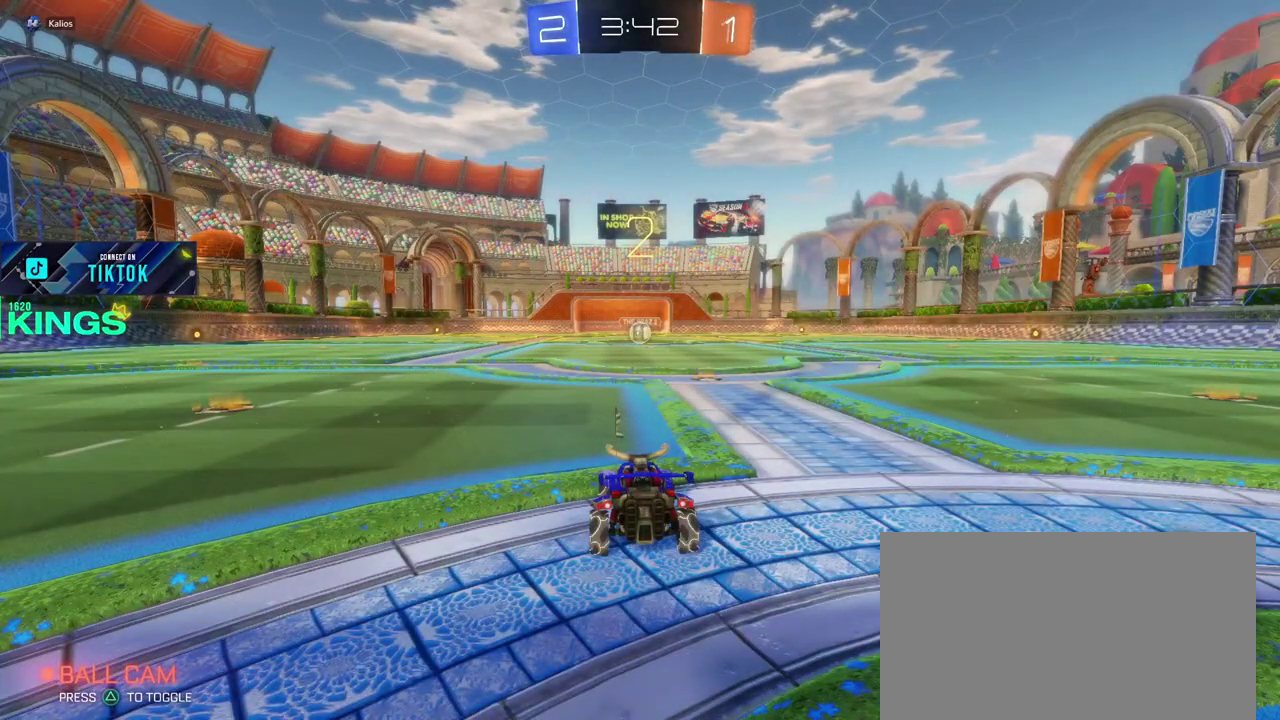
Gameplay with a controller (PlayStation layout); each line is a JSON object with the inputs held at the frame after it. "events" lists button and stick changes between this image and that frame as [ms after this image, input, new state], when the widget could be followed in between. This document gives stick clicks only as held states, not as events.
{"buttons": ["R2"], "left_stick": "center", "right_stick": "center", "events": [[17, "R2", "down"]]}
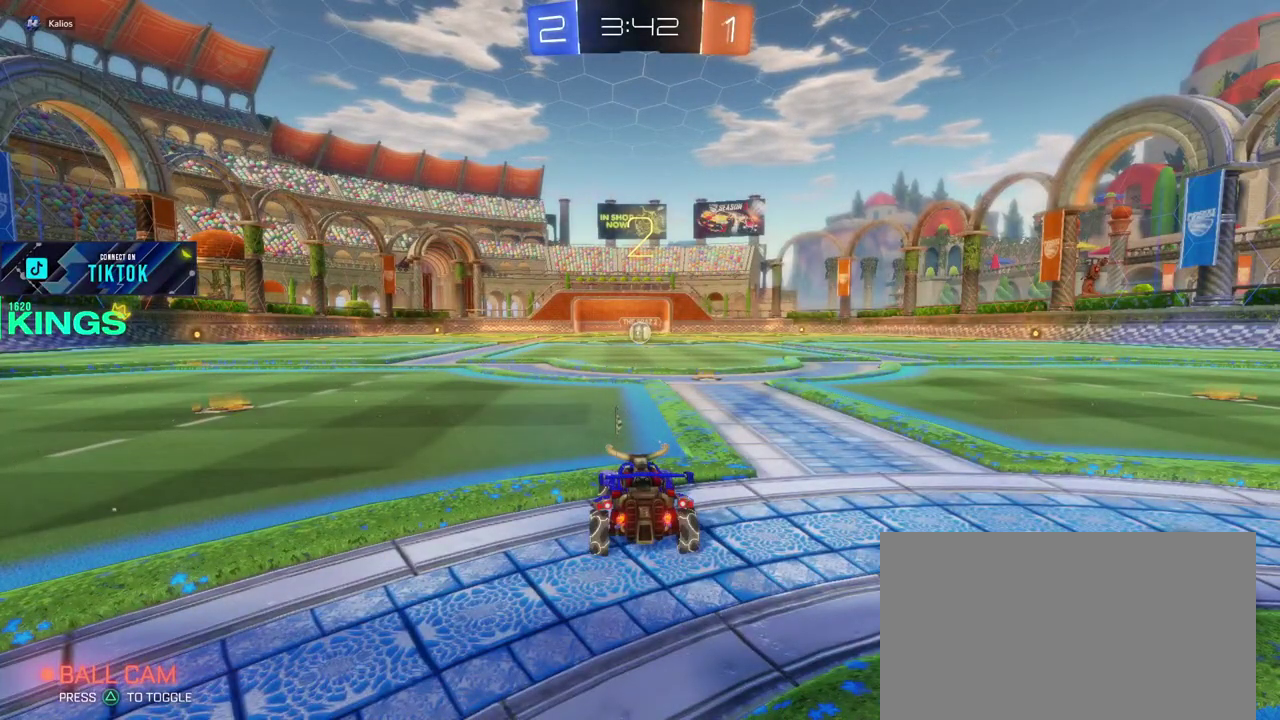
{"buttons": ["CIRCLE", "R2"], "left_stick": "center", "right_stick": "center", "events": [[500, "CIRCLE", "down"]]}
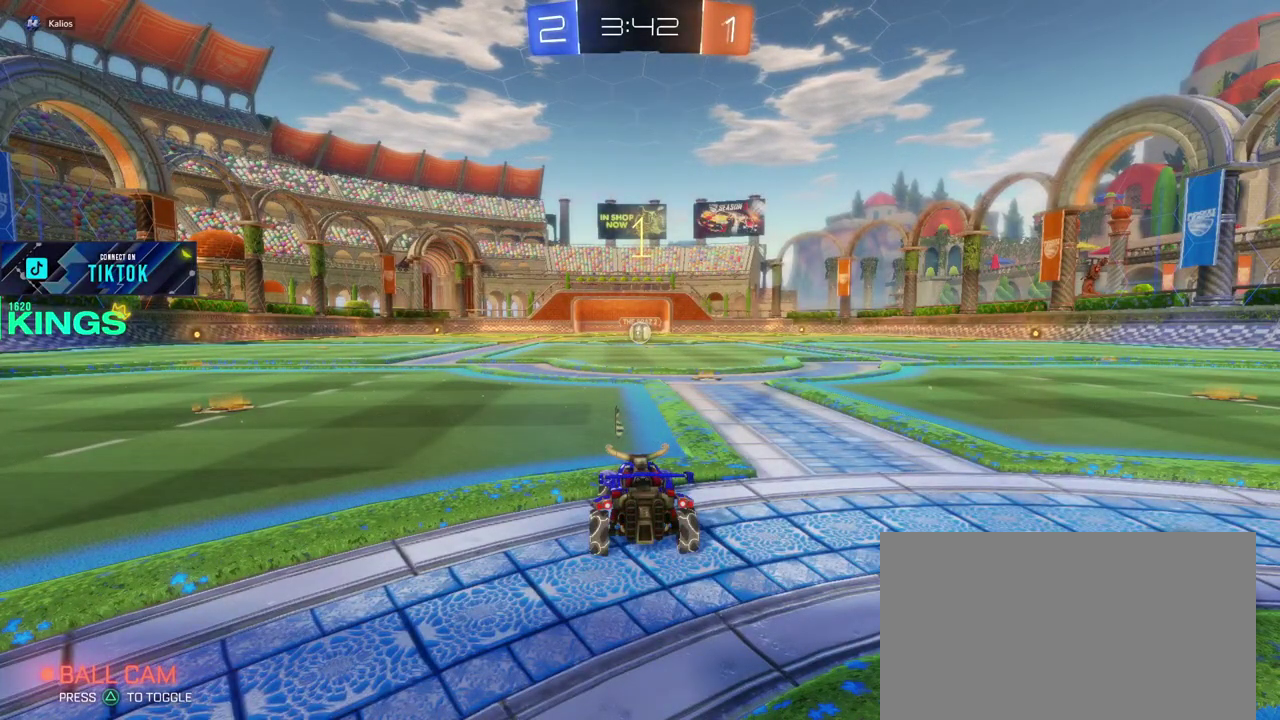
{"buttons": ["CIRCLE", "R2"], "left_stick": "center", "right_stick": "center", "events": []}
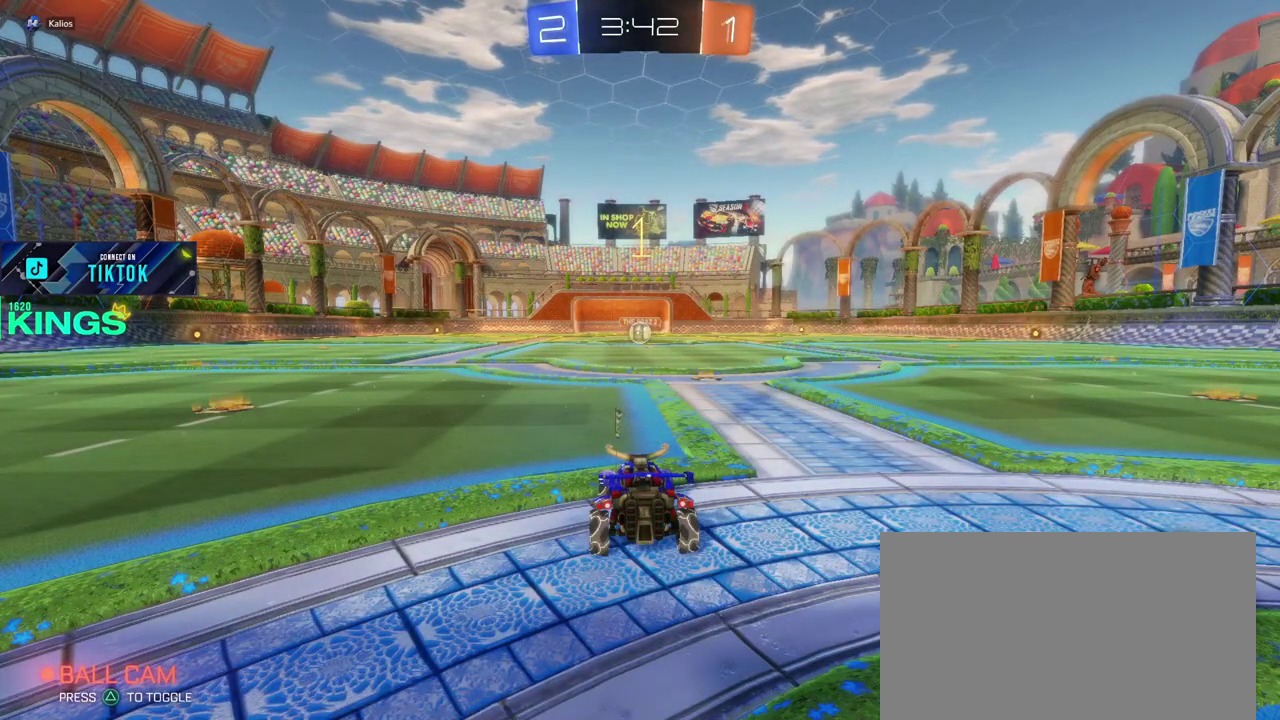
{"buttons": ["CIRCLE", "R2"], "left_stick": "center", "right_stick": "center", "events": [[317, "left_stick", "right"], [367, "left_stick", "center"]]}
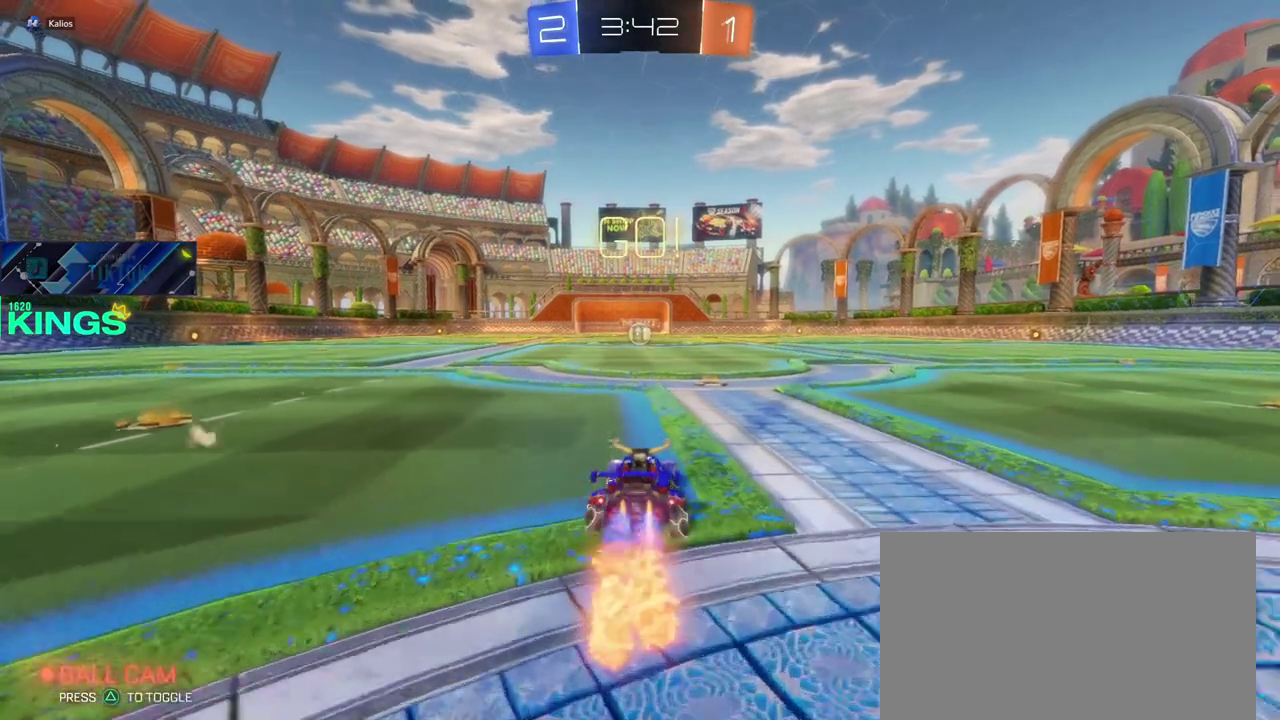
{"buttons": ["CIRCLE", "R2"], "left_stick": "left", "right_stick": "center", "events": [[233, "left_stick", "right"], [300, "left_stick", "center"], [450, "left_stick", "left"]]}
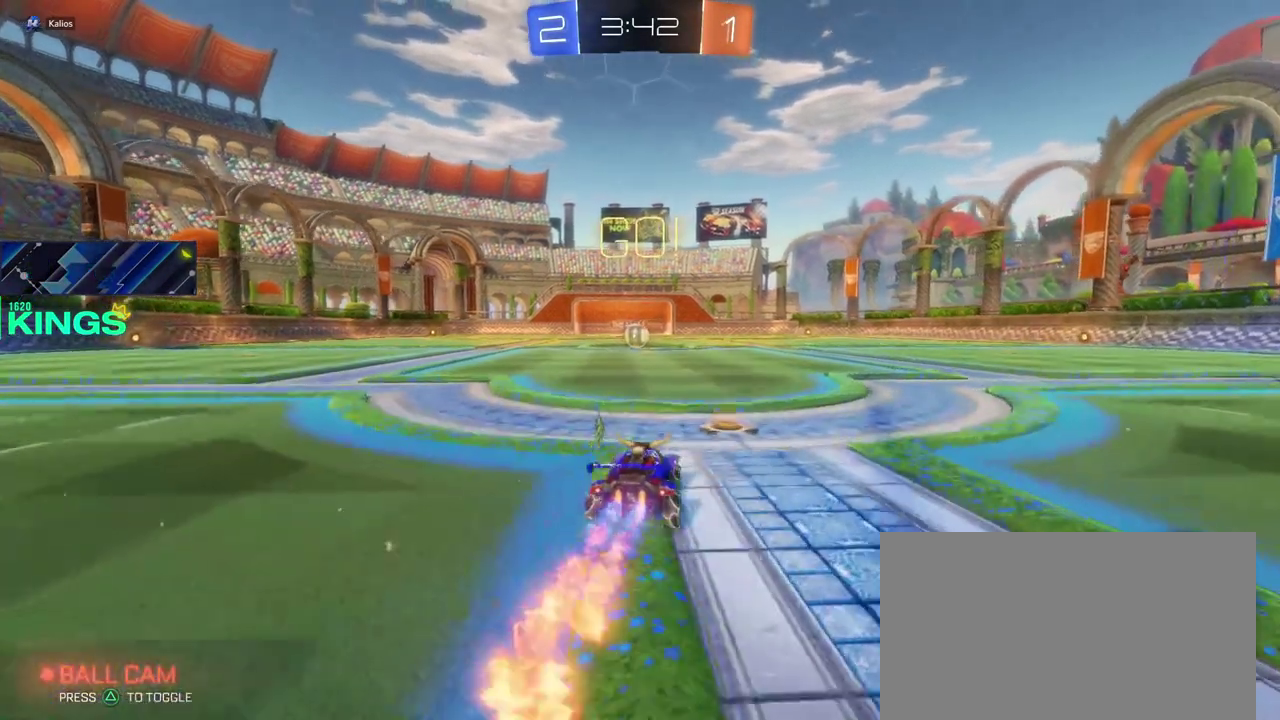
{"buttons": ["CIRCLE", "R2"], "left_stick": "center", "right_stick": "center", "events": [[50, "left_stick", "center"]]}
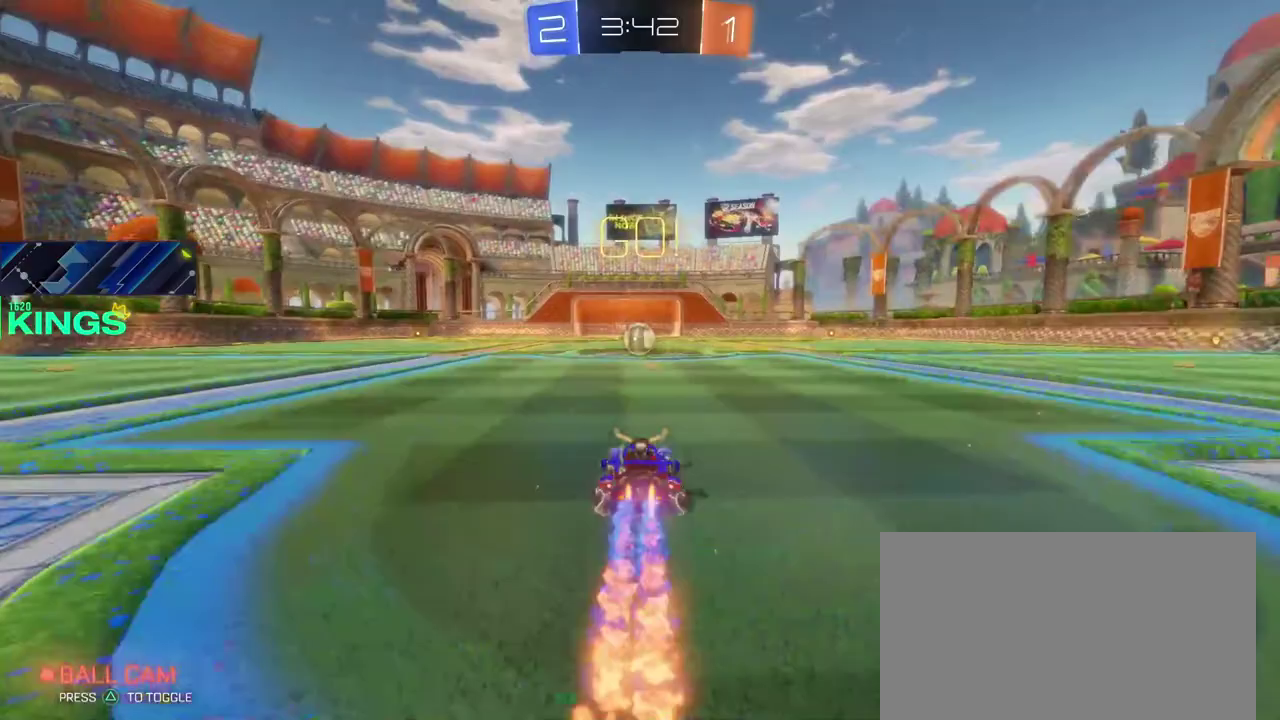
{"buttons": ["CIRCLE", "R2"], "left_stick": "center", "right_stick": "center", "events": []}
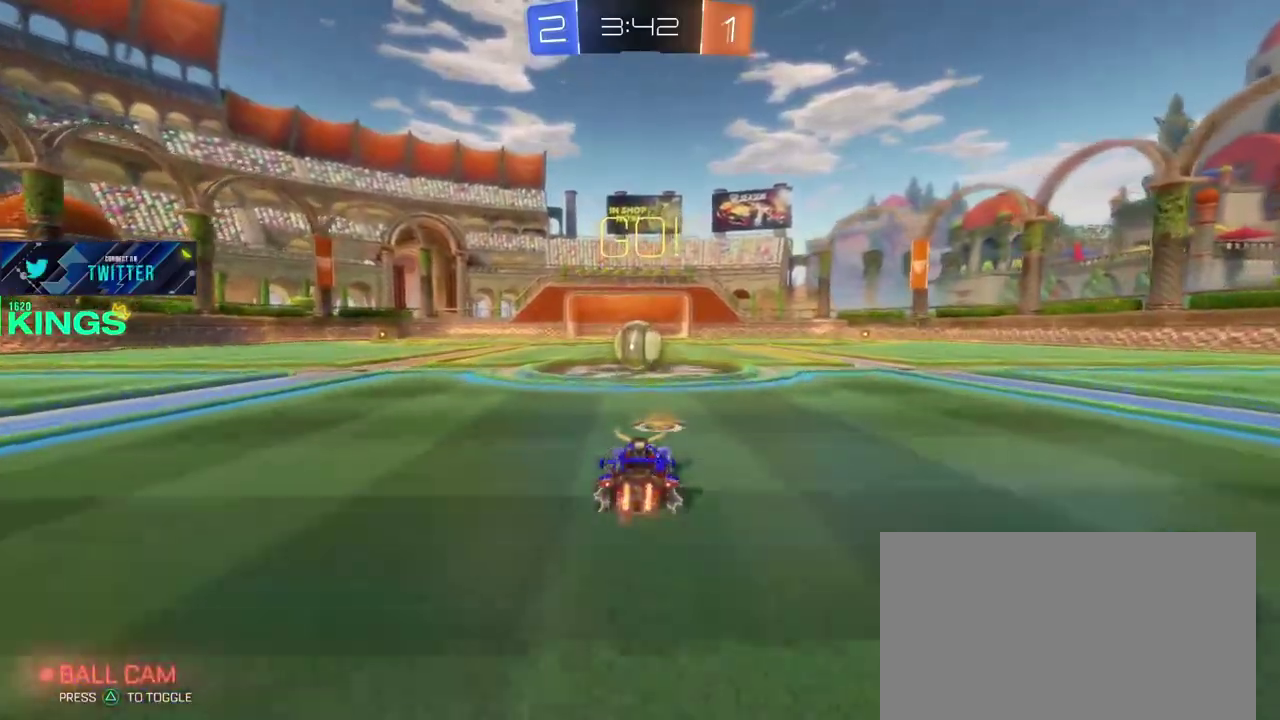
{"buttons": ["CIRCLE", "R2"], "left_stick": "up-right", "right_stick": "center", "events": [[133, "left_stick", "down"], [217, "left_stick", "center"], [333, "CROSS", "down"], [350, "left_stick", "up-right"], [417, "CROSS", "up"]]}
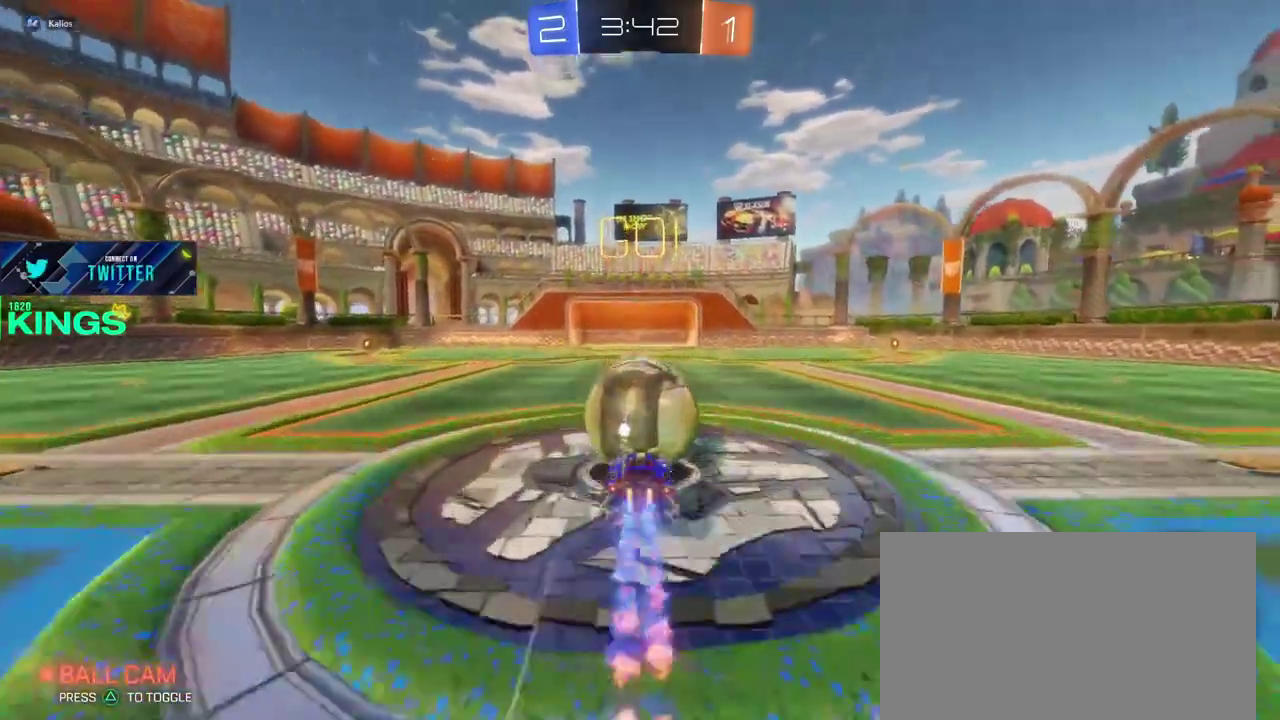
{"buttons": ["R2"], "left_stick": "center", "right_stick": "center", "events": [[50, "CROSS", "down"], [117, "CROSS", "up"], [133, "left_stick", "center"], [167, "CIRCLE", "up"]]}
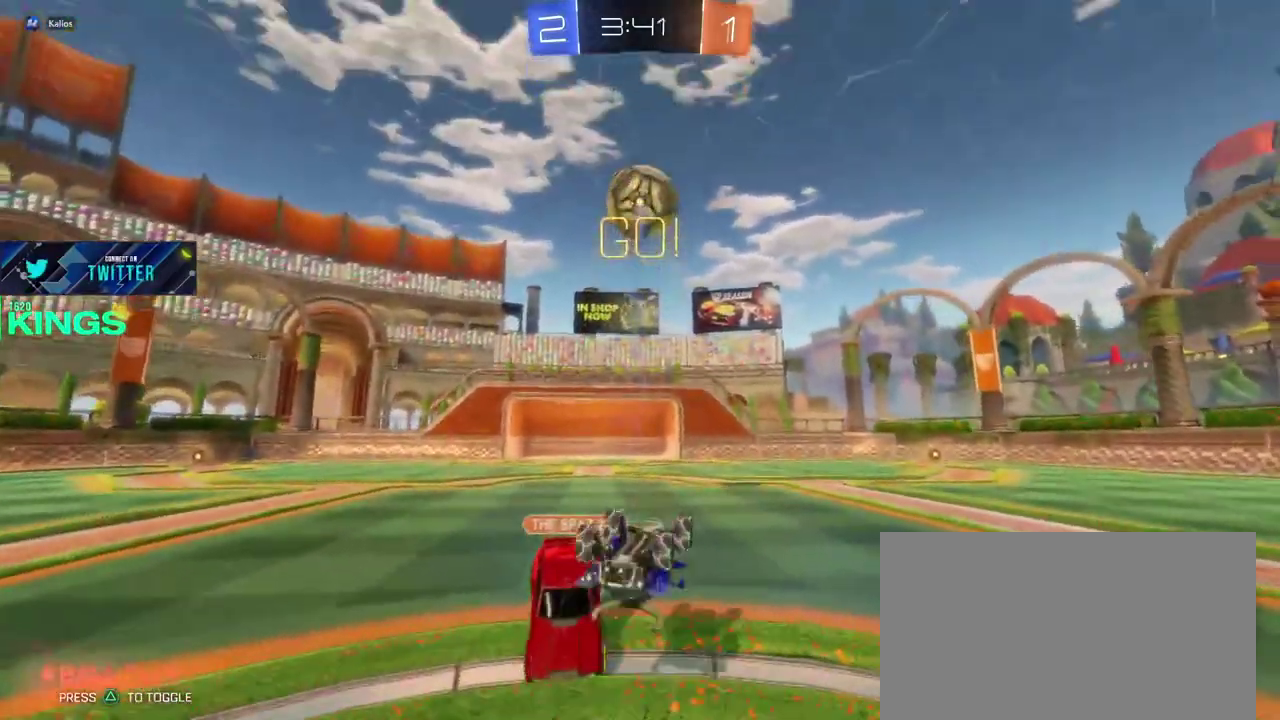
{"buttons": ["R2"], "left_stick": "center", "right_stick": "center", "events": []}
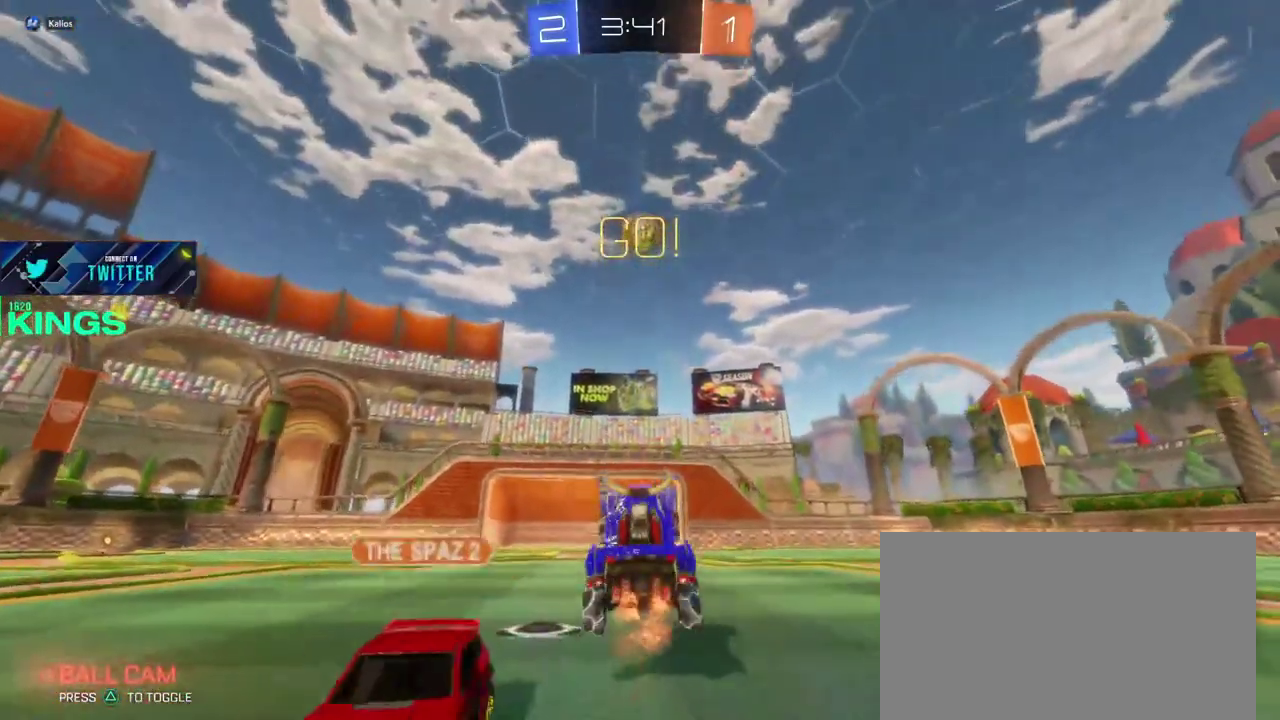
{"buttons": ["R2"], "left_stick": "right", "right_stick": "center", "events": [[350, "left_stick", "right"]]}
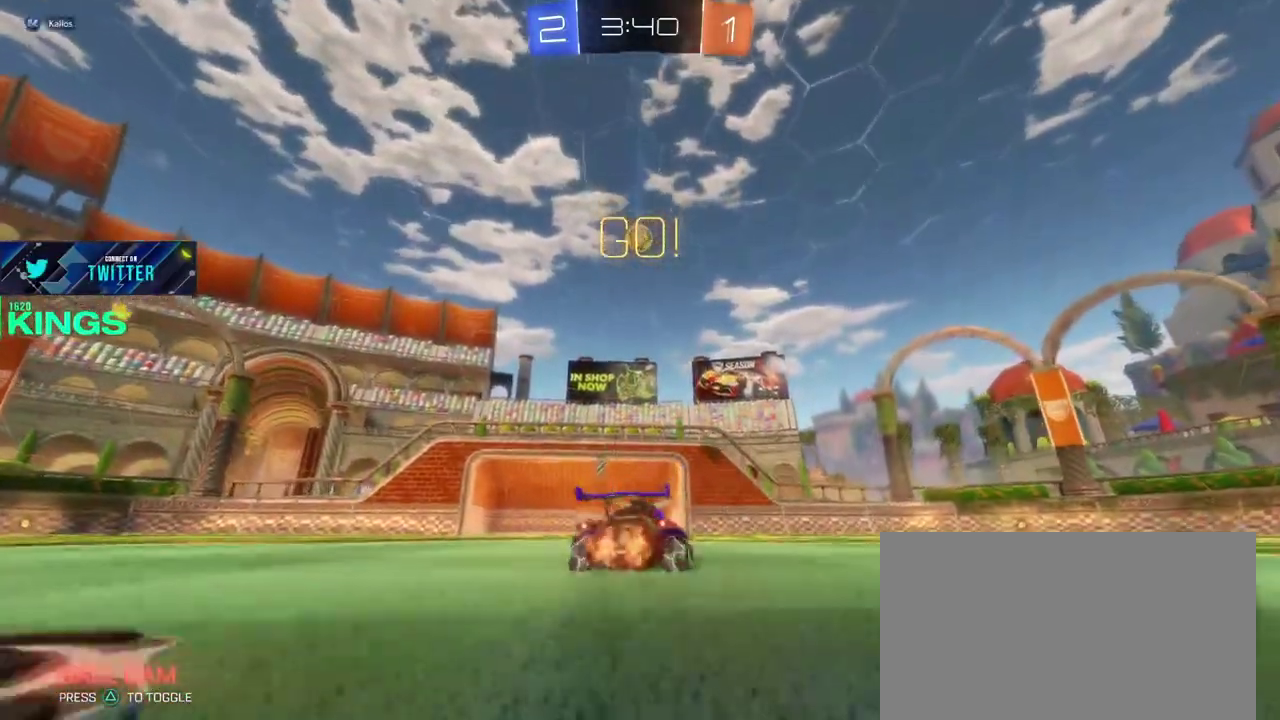
{"buttons": ["R2"], "left_stick": "left", "right_stick": "center", "events": [[17, "left_stick", "center"], [417, "left_stick", "left"]]}
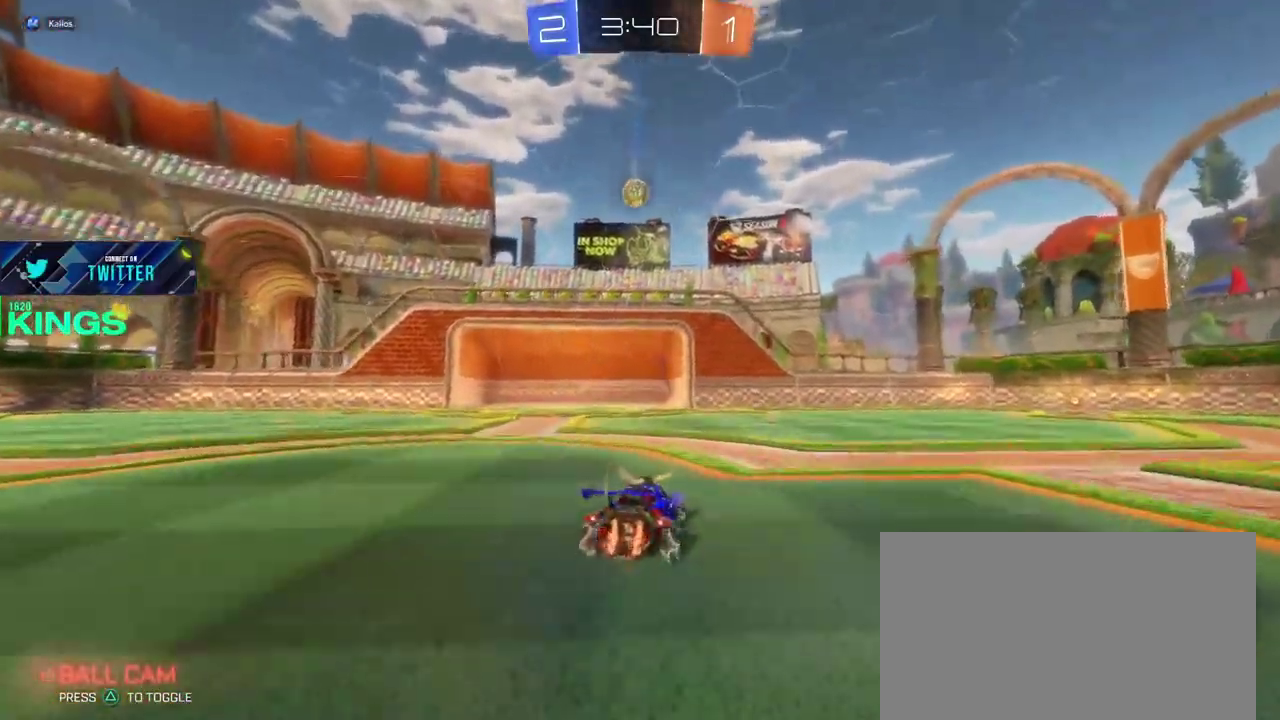
{"buttons": ["R2"], "left_stick": "center", "right_stick": "center", "events": [[17, "left_stick", "center"]]}
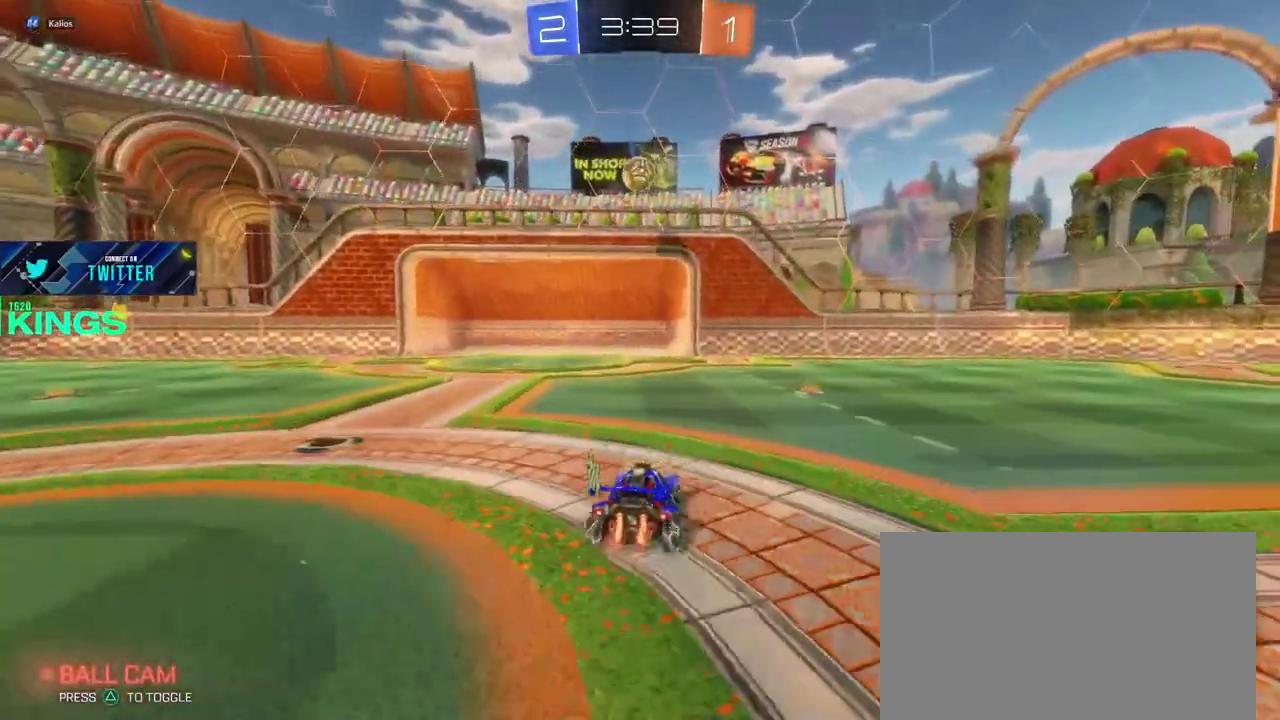
{"buttons": ["R2"], "left_stick": "center", "right_stick": "center", "events": [[200, "CROSS", "down"], [217, "left_stick", "down"], [417, "left_stick", "center"], [467, "CROSS", "up"]]}
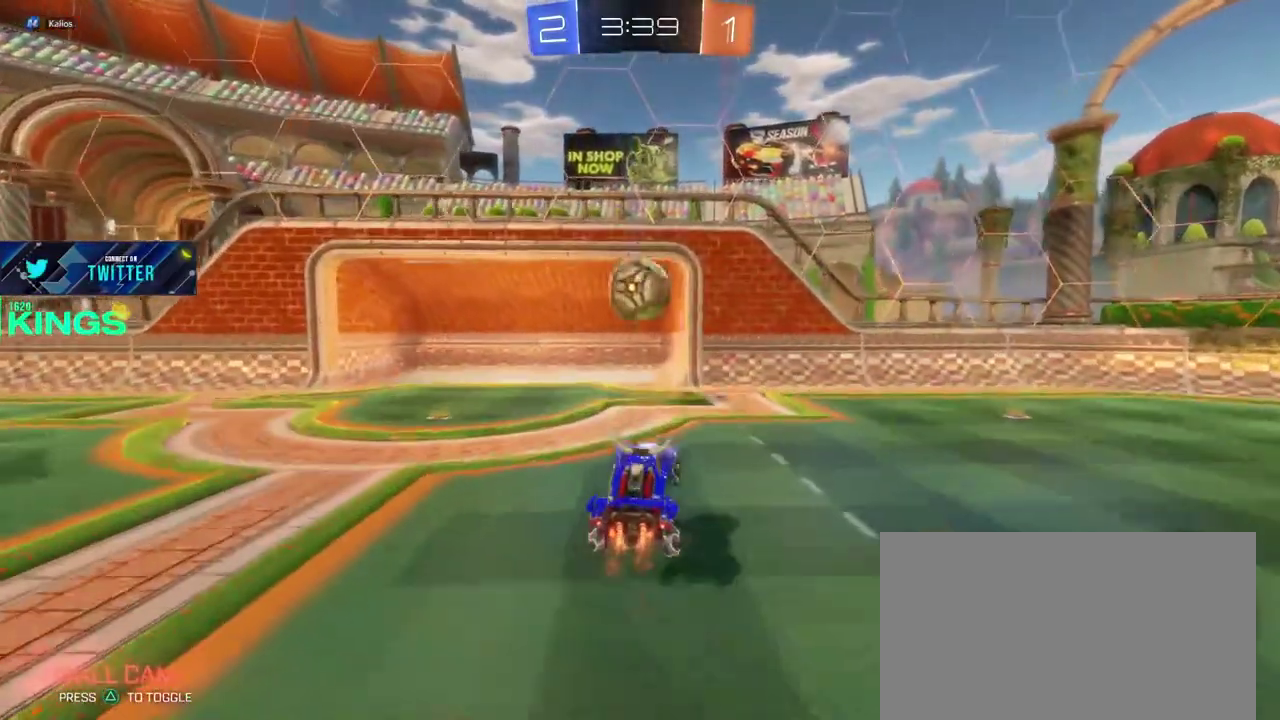
{"buttons": ["R2"], "left_stick": "center", "right_stick": "center", "events": [[167, "left_stick", "up"], [233, "CROSS", "down"], [333, "CROSS", "up"], [333, "left_stick", "up-left"], [417, "left_stick", "center"]]}
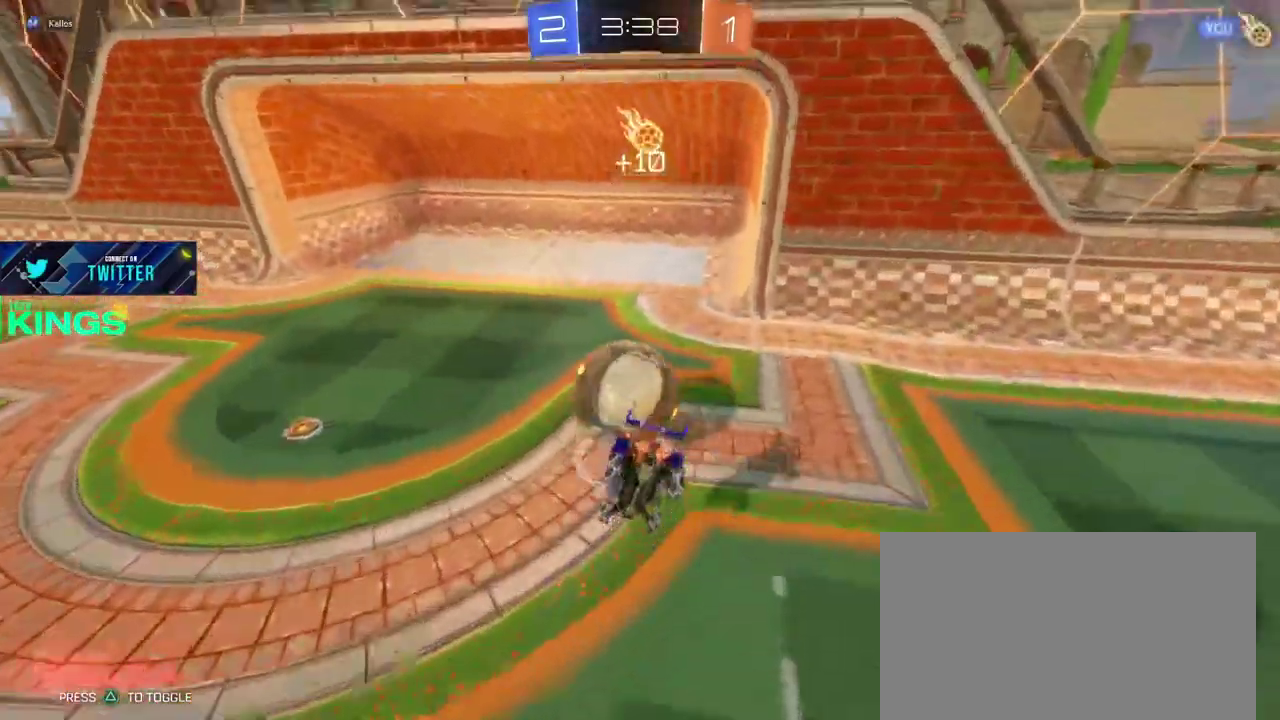
{"buttons": ["R2"], "left_stick": "center", "right_stick": "center", "events": []}
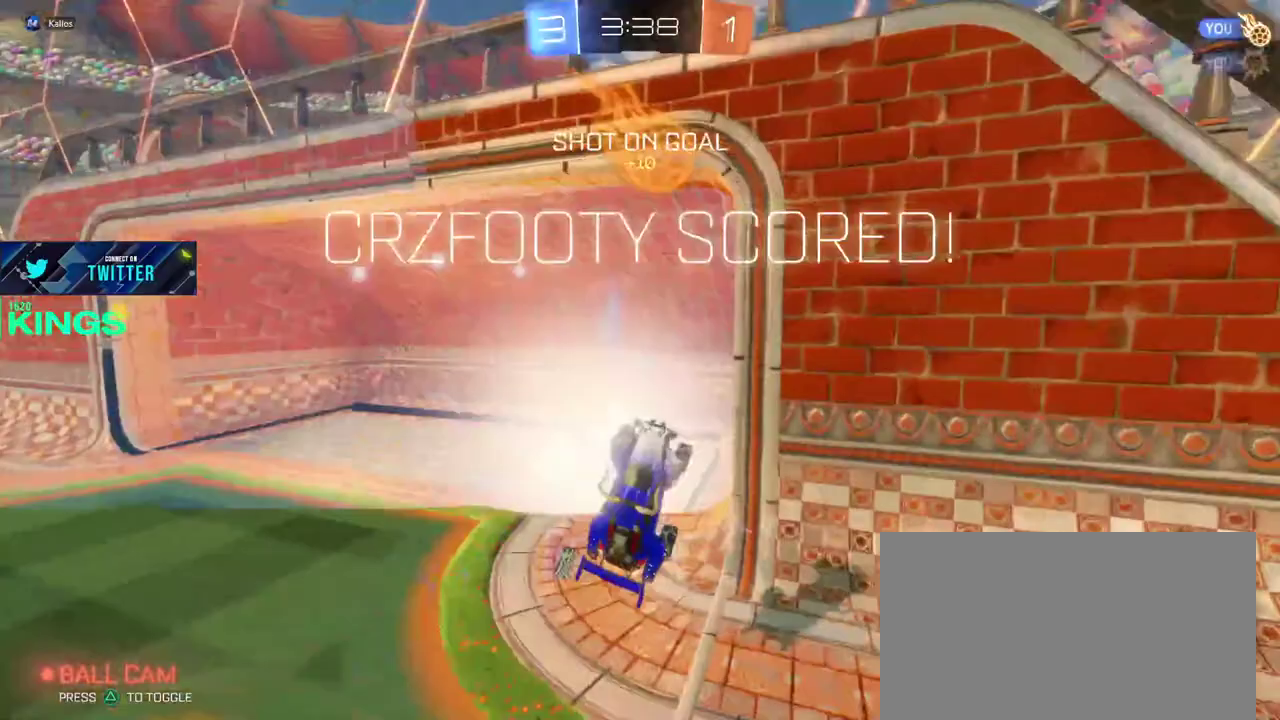
{"buttons": ["R2"], "left_stick": "center", "right_stick": "center", "events": []}
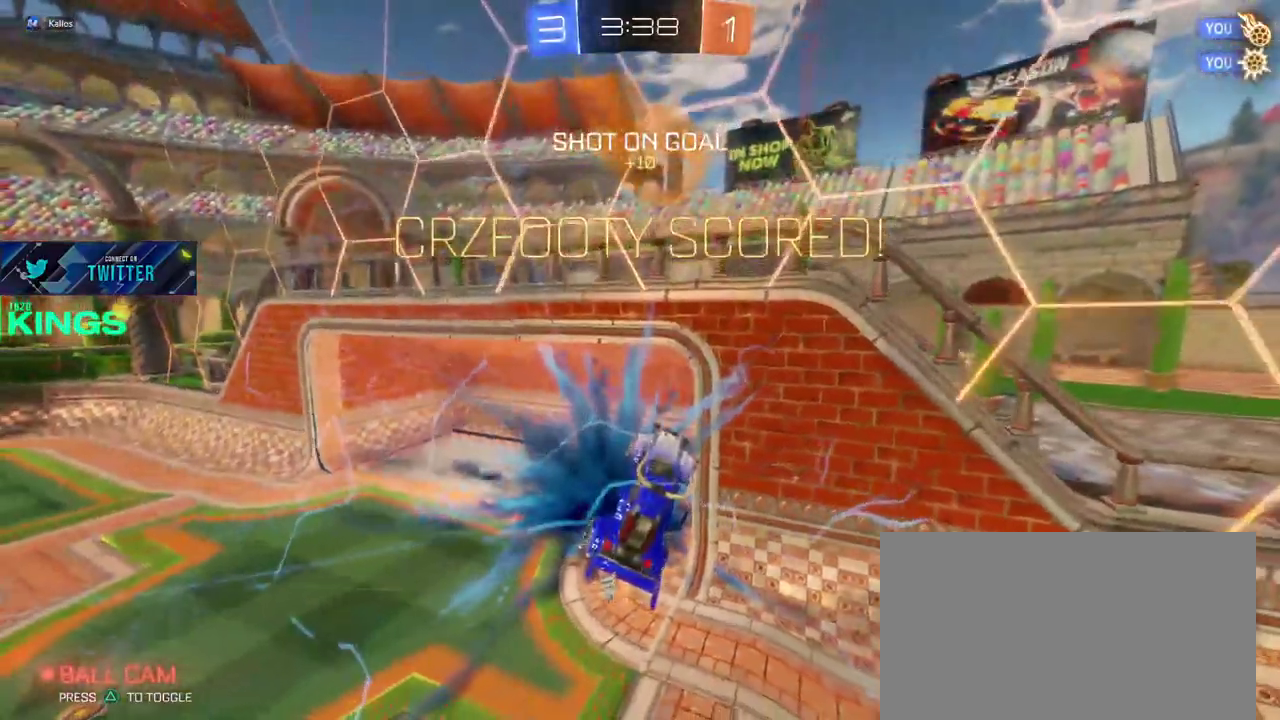
{"buttons": ["R2"], "left_stick": "left", "right_stick": "center", "events": [[283, "left_stick", "left"]]}
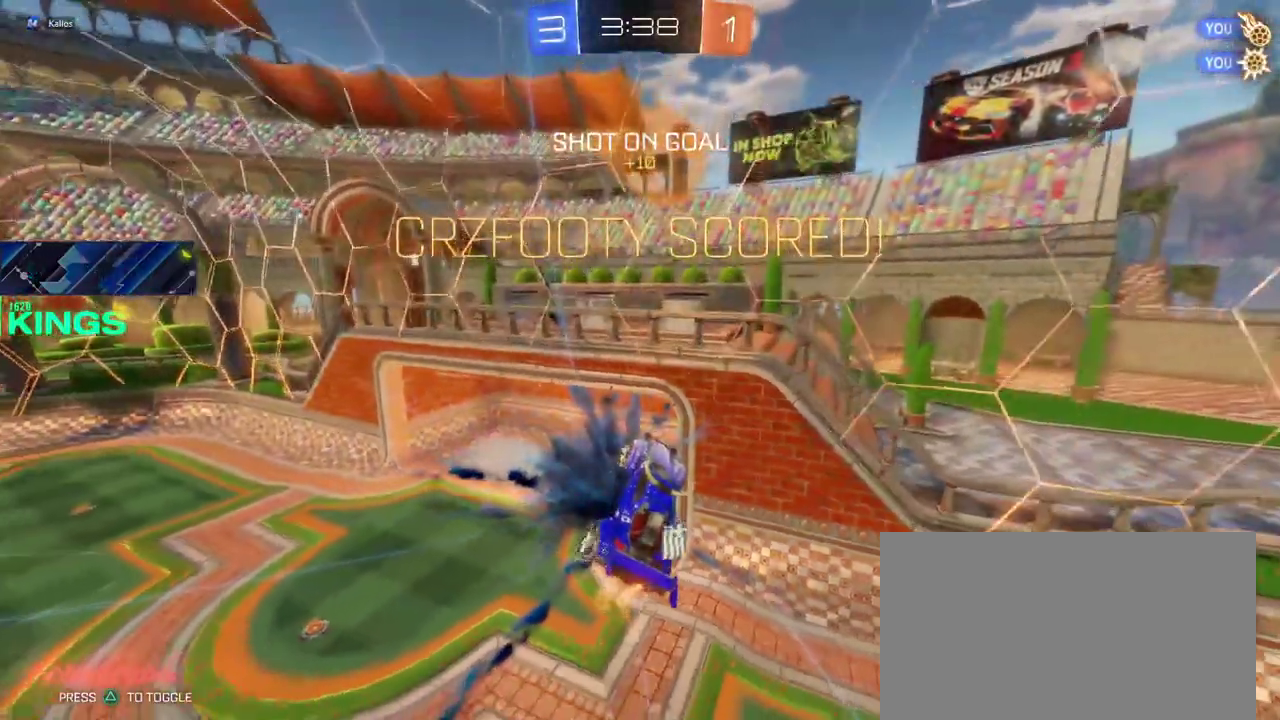
{"buttons": [], "left_stick": "center", "right_stick": "center", "events": [[217, "R2", "up"], [283, "left_stick", "center"]]}